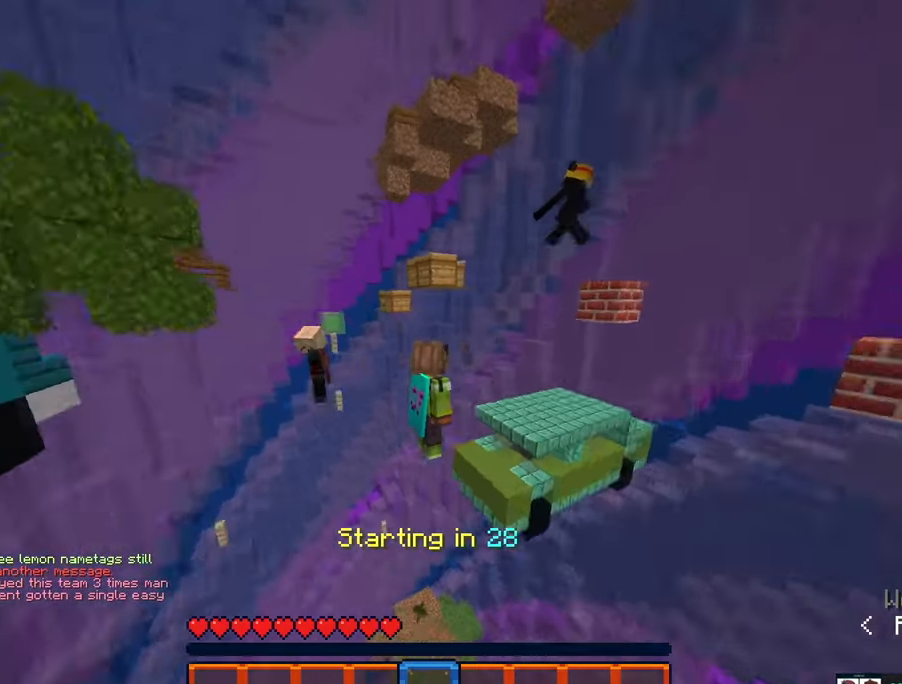
Gameplay with keyboard and mouse; each line is a JSON object with the keys and mouse buttons held at the frame after it. "events" lists presses ("down") and releases ("up") of "a", "d", "s", "space", "w", "mouse_left" and "mouse_right" between this image and that frame as [ms after this image, input, new state], when the widget could be followed in between. "mouse_left", "mouse_right" = the "left", "right" buttons of the "mouse" list. No other keys are recorded. Fast repeated clicks can show as one long hold. Mouse movement is not recorded.
{"keys": [], "mouse": ["left"], "events": [[233, "mouse_left", "down"]]}
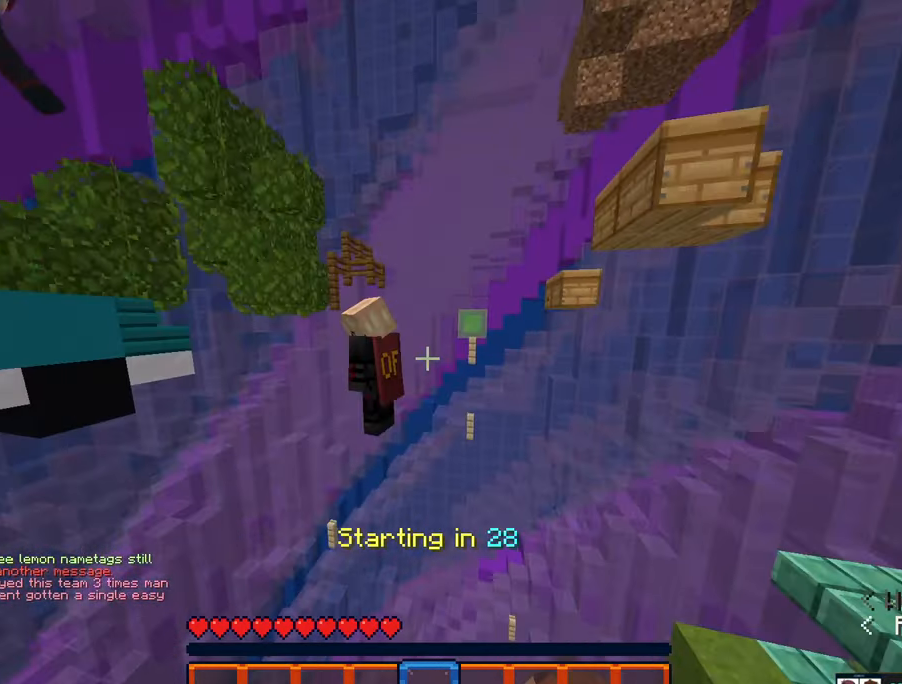
{"keys": [], "mouse": [], "events": [[133, "mouse_left", "up"], [200, "mouse_left", "down"], [416, "mouse_left", "up"]]}
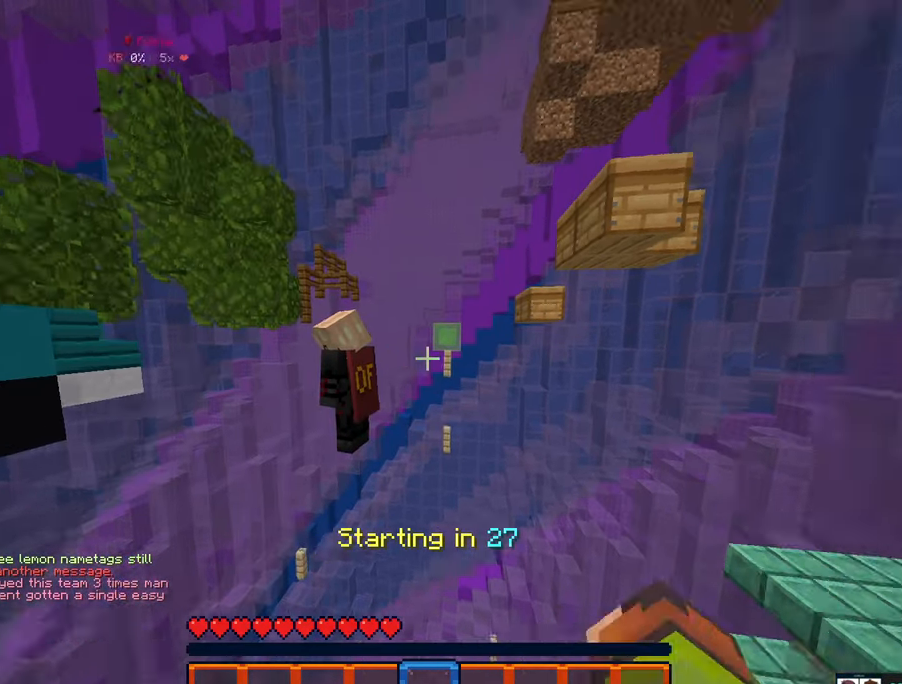
{"keys": [], "mouse": [], "events": []}
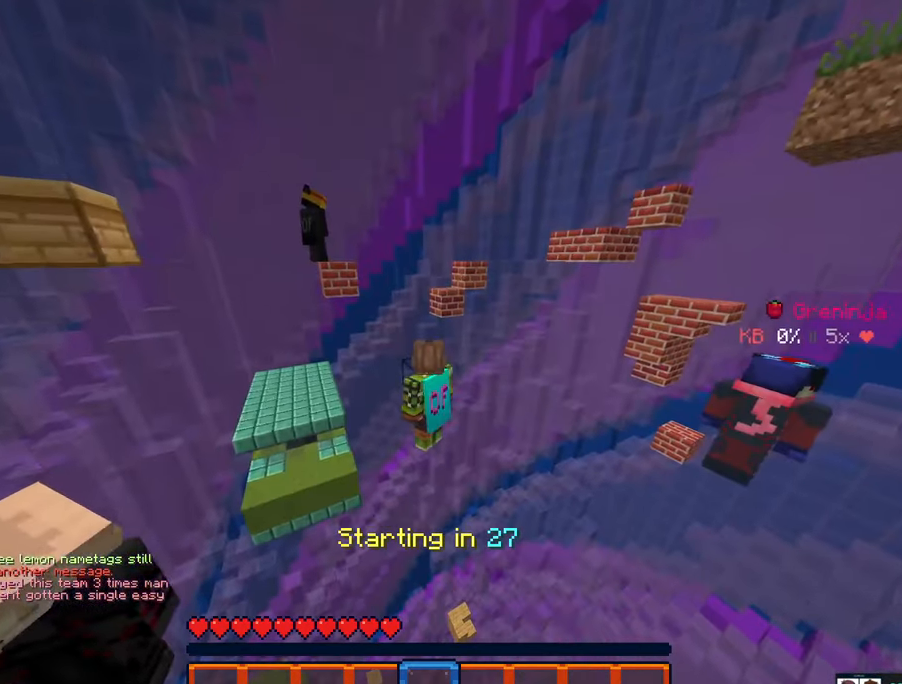
{"keys": ["w"], "mouse": [], "events": [[50, "w", "down"]]}
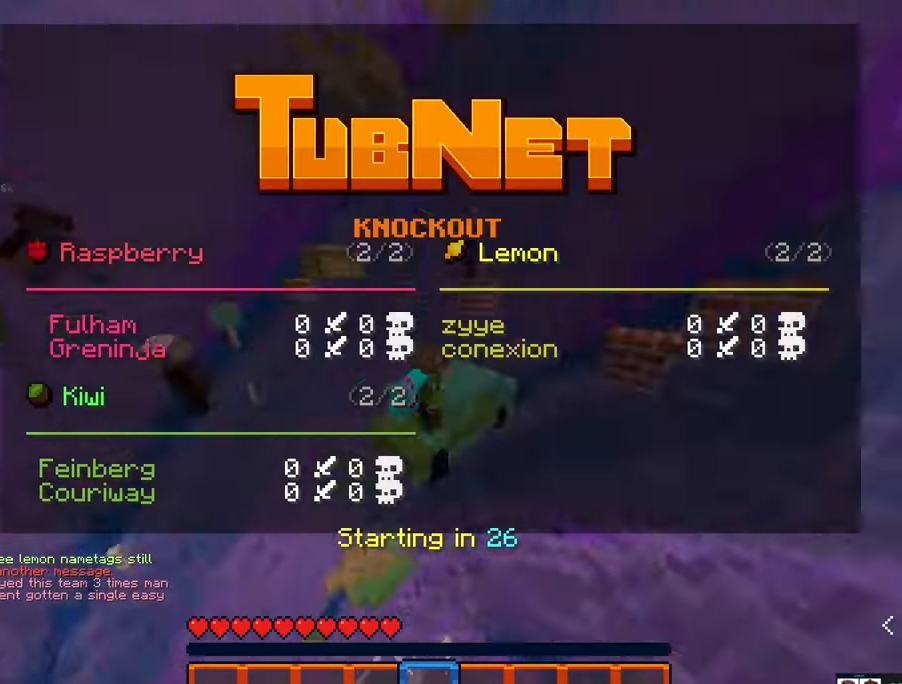
{"keys": ["w"], "mouse": [], "events": []}
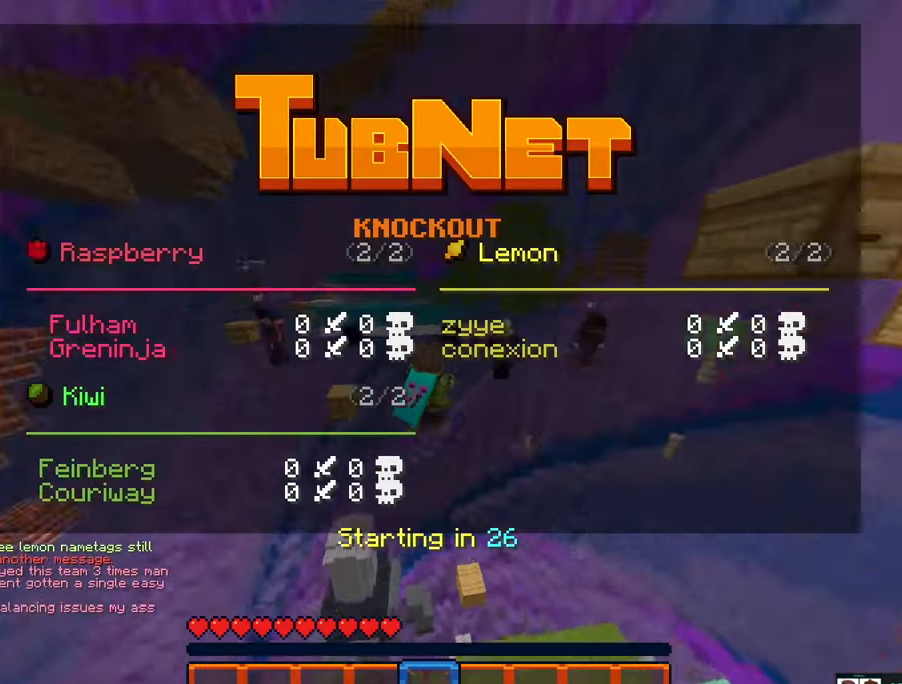
{"keys": ["a", "w"], "mouse": [], "events": [[416, "a", "down"]]}
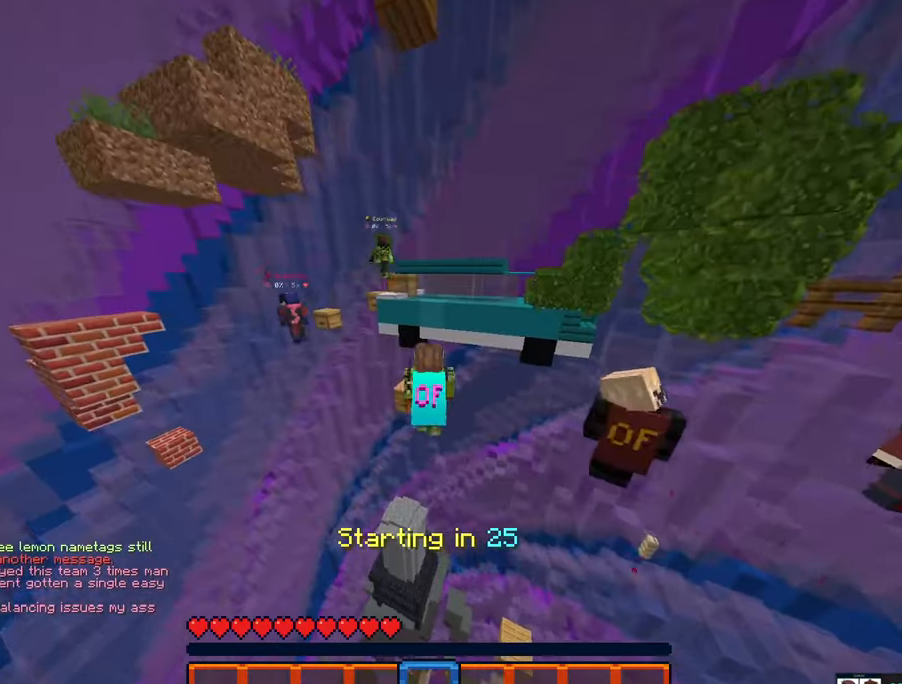
{"keys": ["a", "w"], "mouse": [], "events": []}
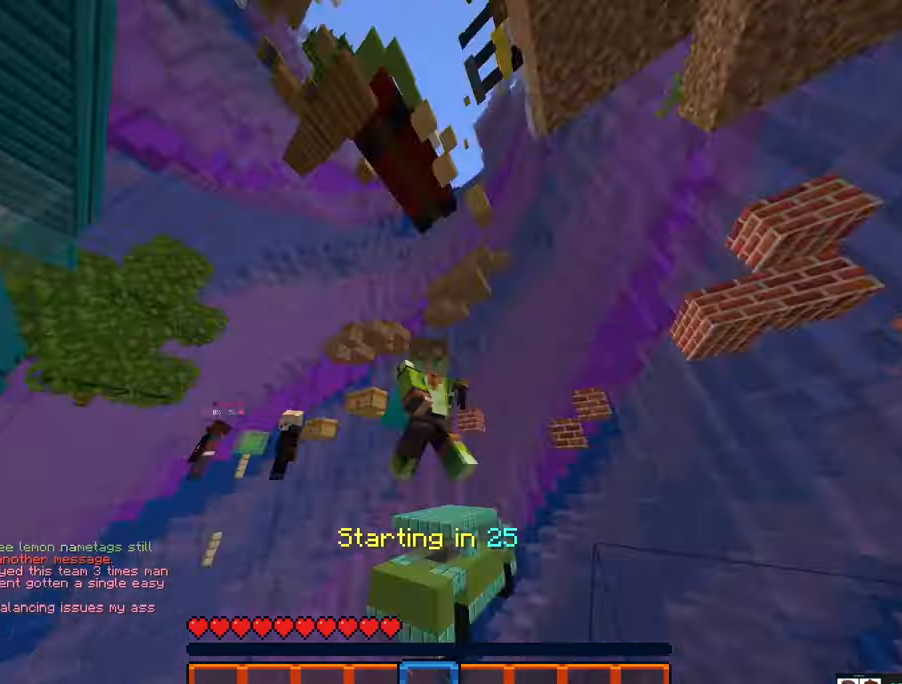
{"keys": ["space", "w"], "mouse": [], "events": [[266, "space", "down"], [416, "a", "up"]]}
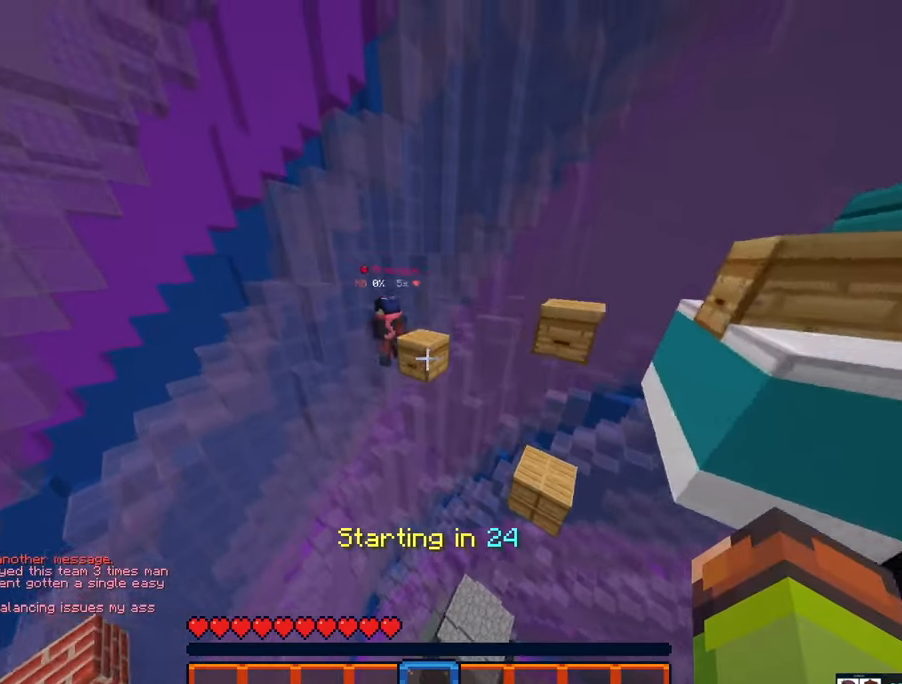
{"keys": ["a", "w"], "mouse": [], "events": [[66, "a", "down"], [233, "space", "up"]]}
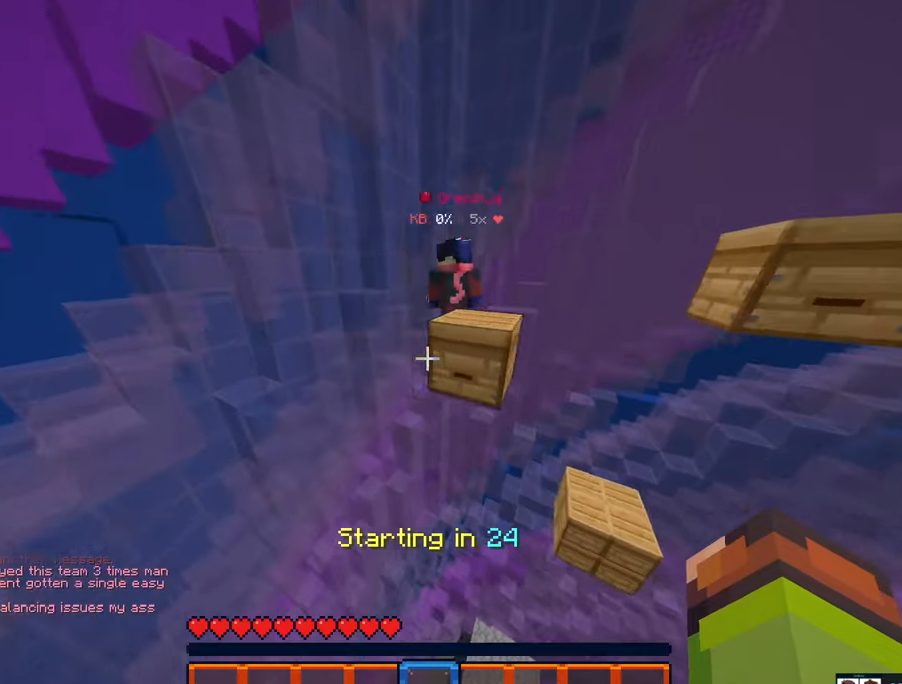
{"keys": ["a"], "mouse": ["left"], "events": [[100, "mouse_left", "down"], [417, "w", "up"]]}
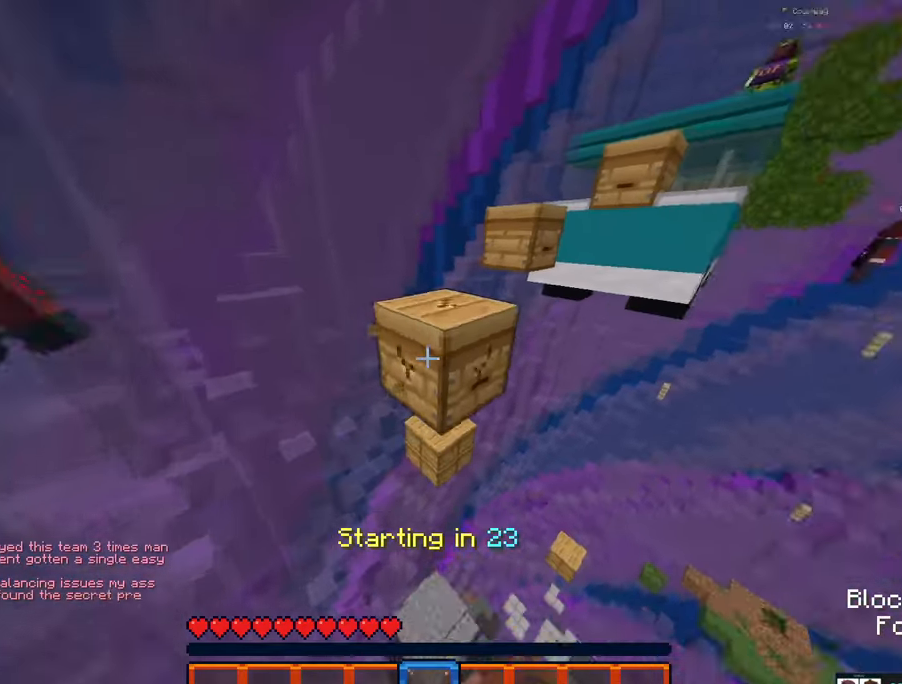
{"keys": ["w"], "mouse": ["left"]}
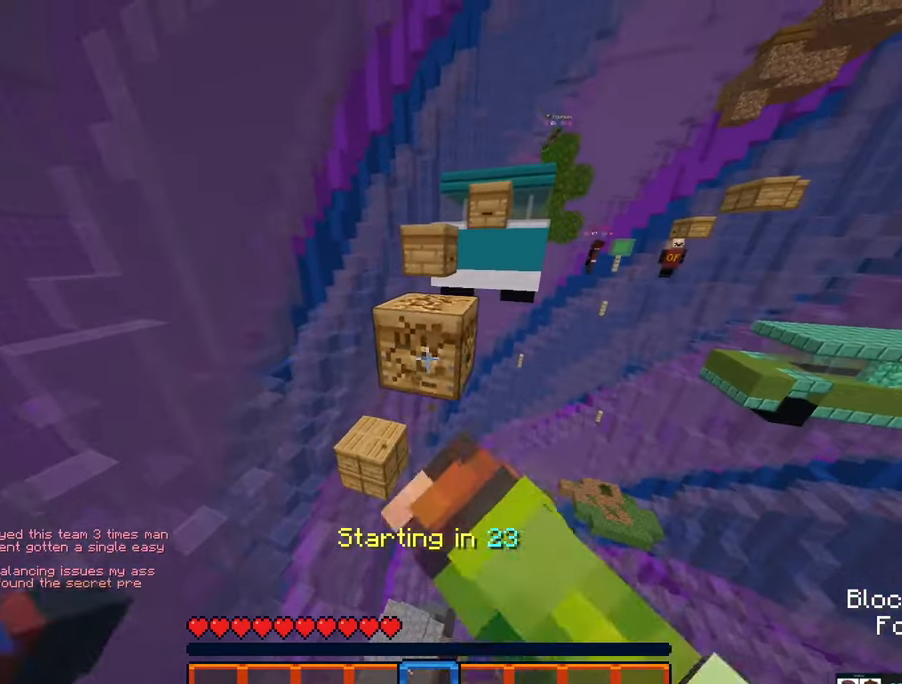
{"keys": ["w"], "mouse": ["left"], "events": [[167, "space", "down"], [367, "space", "up"]]}
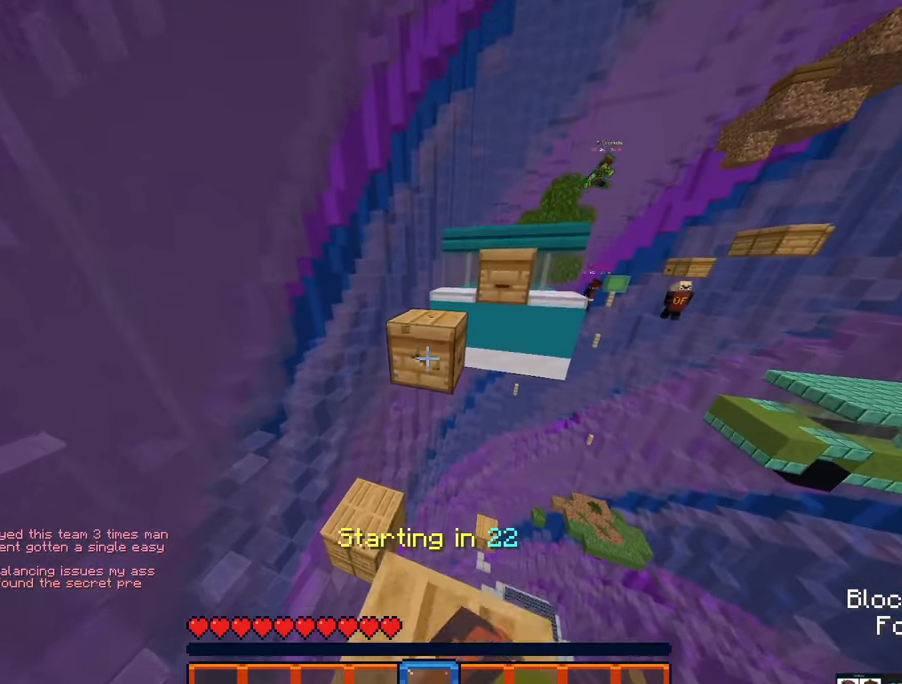
{"keys": ["a", "d", "w"], "mouse": ["left"], "events": [[133, "space", "down"], [233, "a", "down"], [333, "space", "up"], [450, "d", "down"]]}
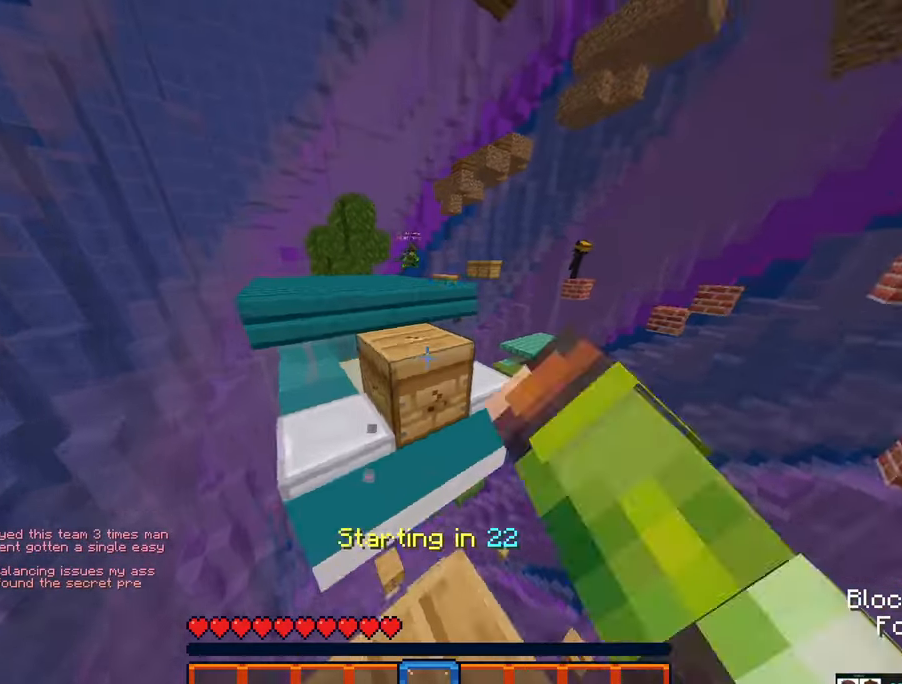
{"keys": ["a", "w"], "mouse": ["left"], "events": [[50, "a", "up"], [50, "space", "down"], [267, "a", "down"], [317, "d", "up"], [417, "space", "up"]]}
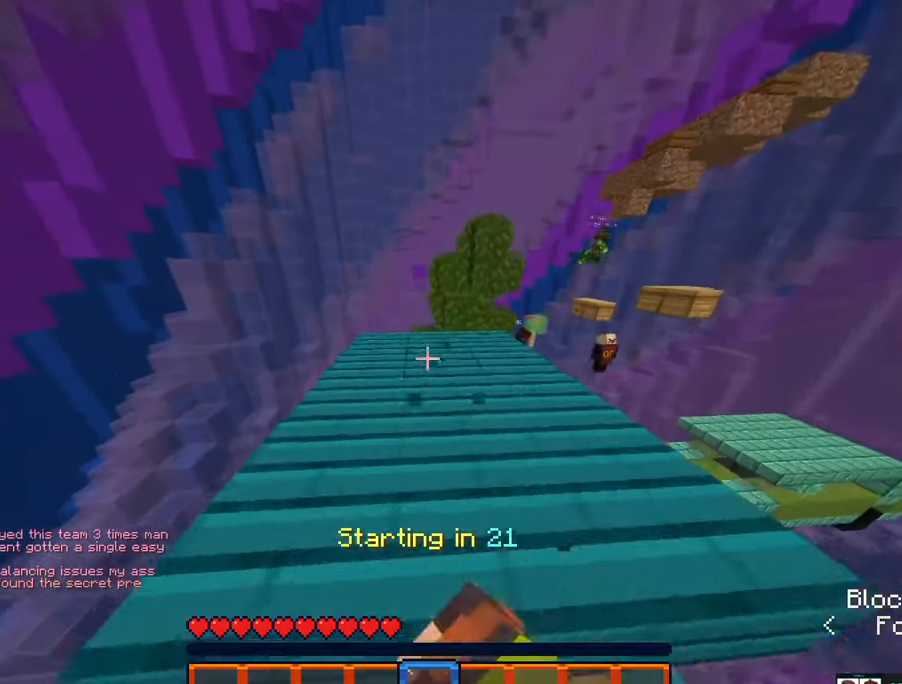
{"keys": ["d", "w"], "mouse": ["left"]}
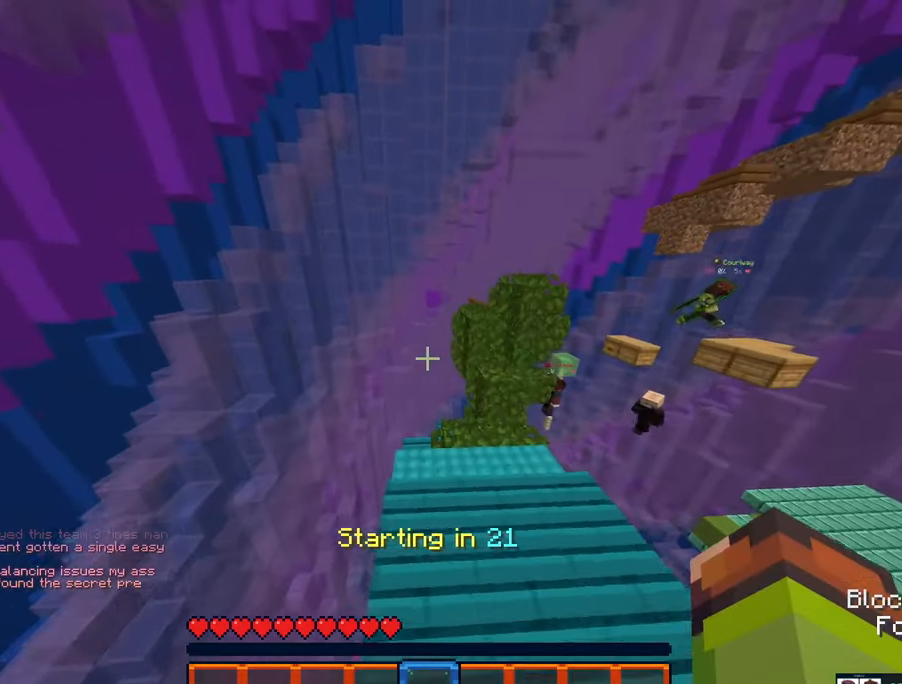
{"keys": ["space", "w"], "mouse": ["left"], "events": [[367, "d", "up"], [417, "space", "down"]]}
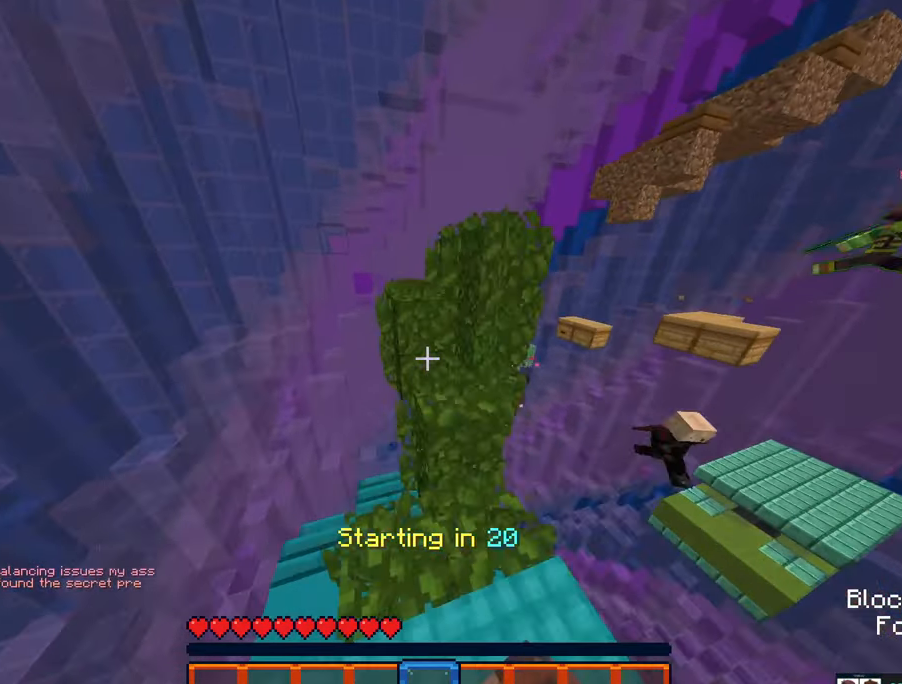
{"keys": ["a", "space", "w"], "mouse": ["left"], "events": [[183, "space", "up"], [450, "space", "down"], [483, "a", "down"]]}
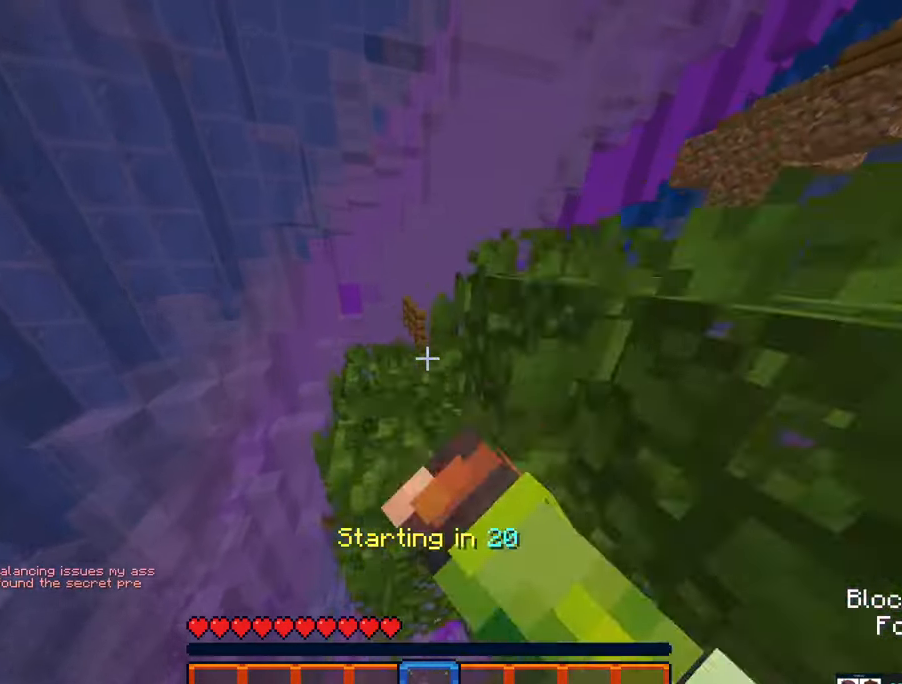
{"keys": ["a", "space", "w"], "mouse": ["left"], "events": [[217, "d", "down"], [250, "a", "up"], [317, "space", "up"], [433, "d", "up"], [433, "space", "down"], [483, "a", "down"]]}
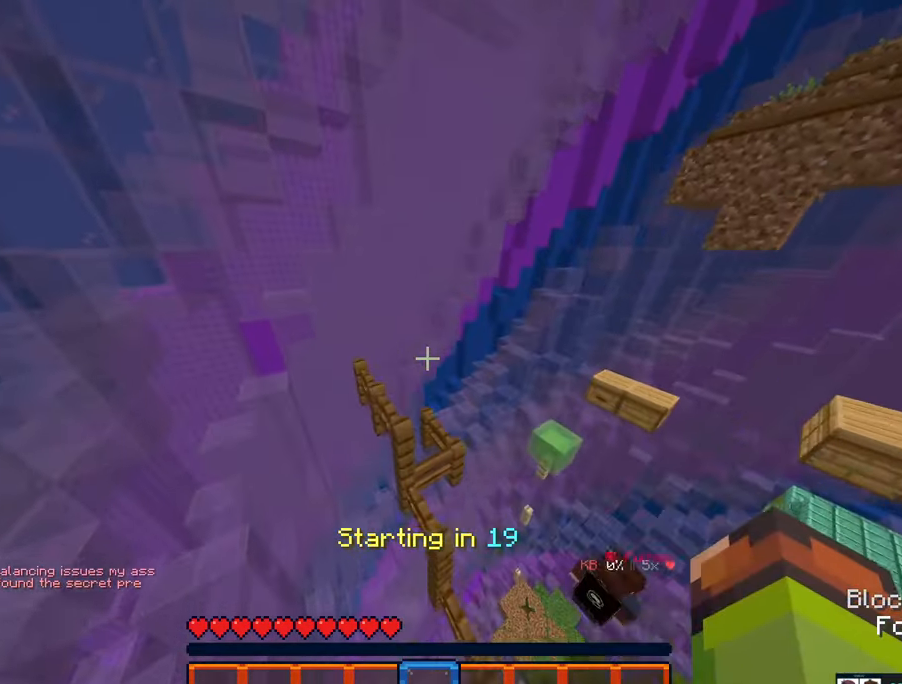
{"keys": ["w"], "mouse": ["left"], "events": [[200, "d", "down"], [233, "a", "up"], [233, "space", "up"], [500, "d", "up"]]}
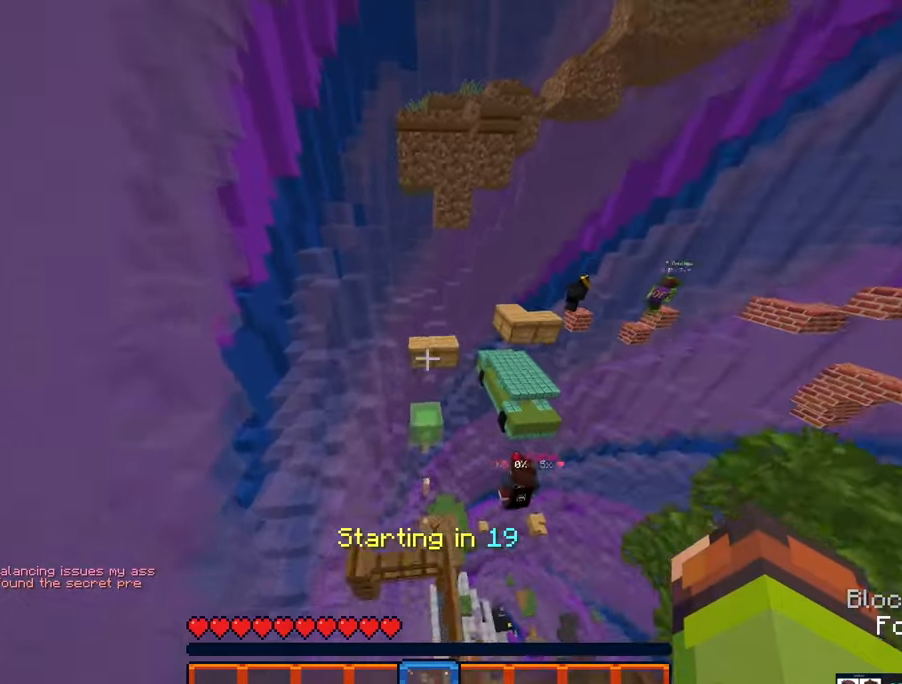
{"keys": ["a", "w"], "mouse": [], "events": [[50, "space", "down"], [467, "a", "down"], [467, "mouse_left", "up"], [467, "space", "up"]]}
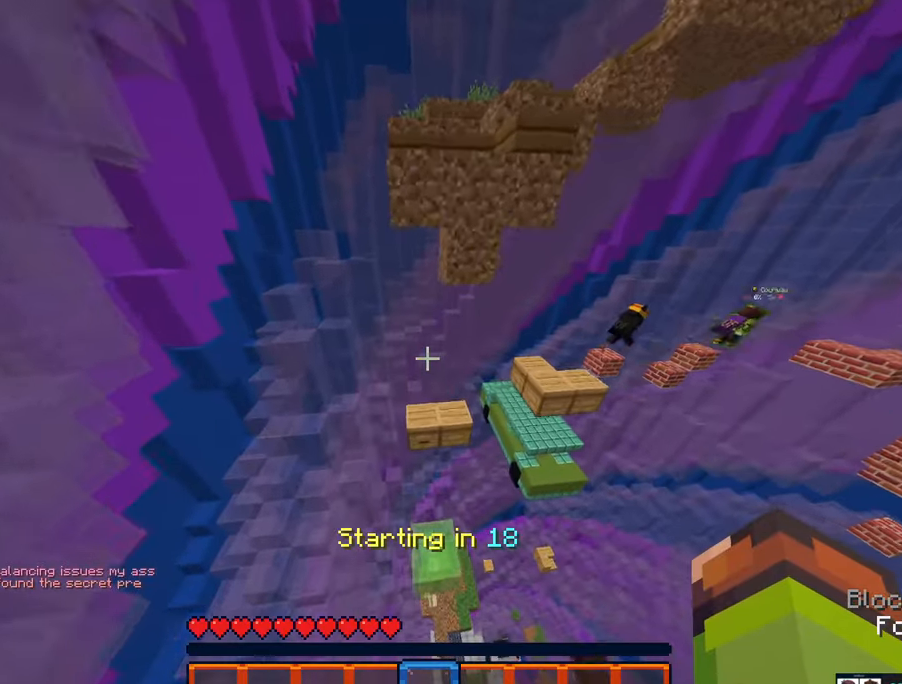
{"keys": ["a", "w"], "mouse": []}
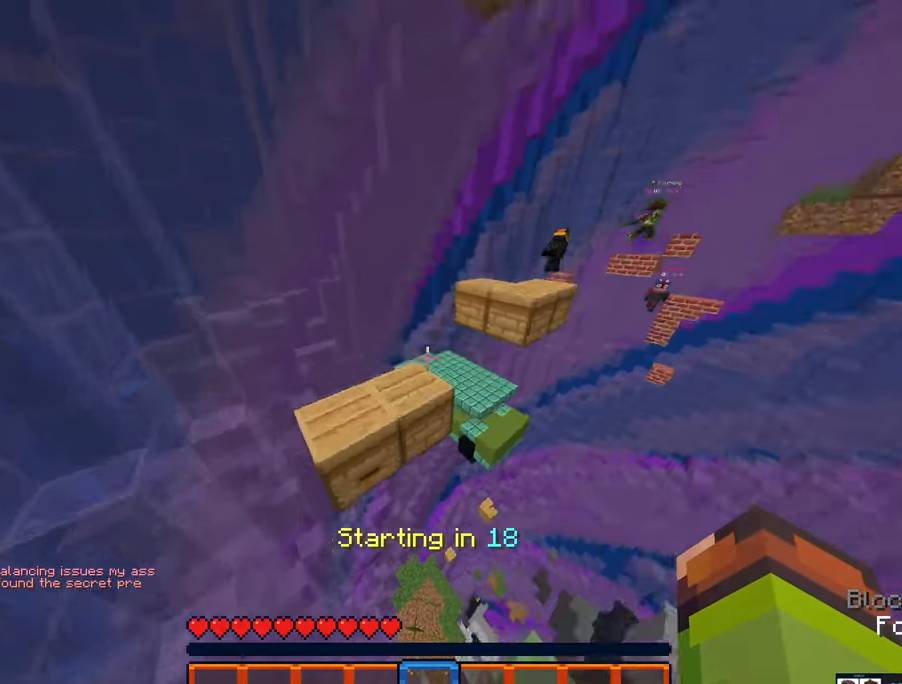
{"keys": ["w"], "mouse": []}
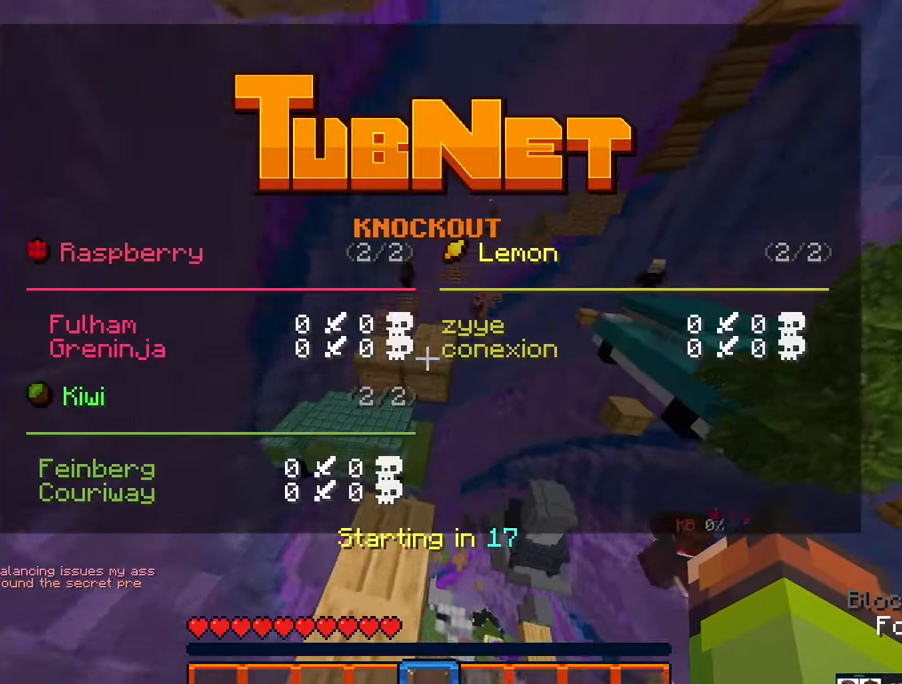
{"keys": ["space", "w"], "mouse": [], "events": [[350, "space", "down"]]}
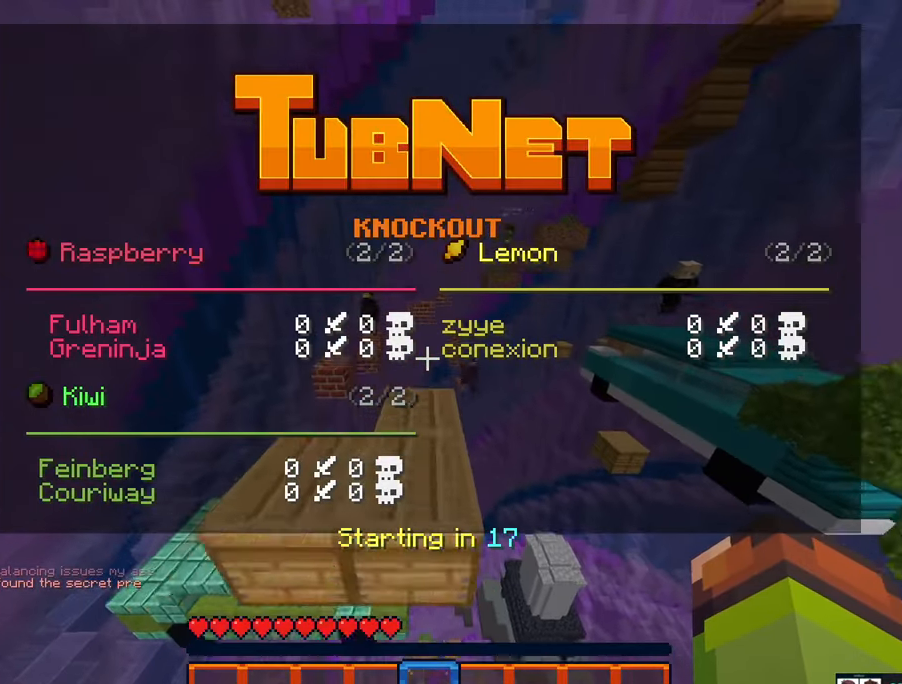
{"keys": ["w"], "mouse": [], "events": [[67, "space", "up"]]}
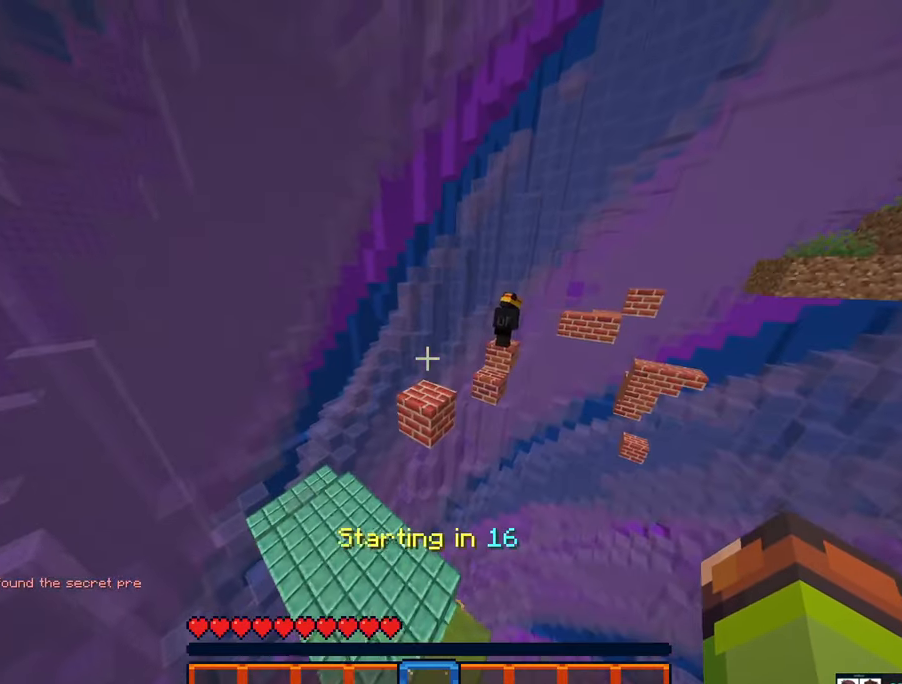
{"keys": ["w"], "mouse": [], "events": [[34, "space", "down"], [500, "space", "up"]]}
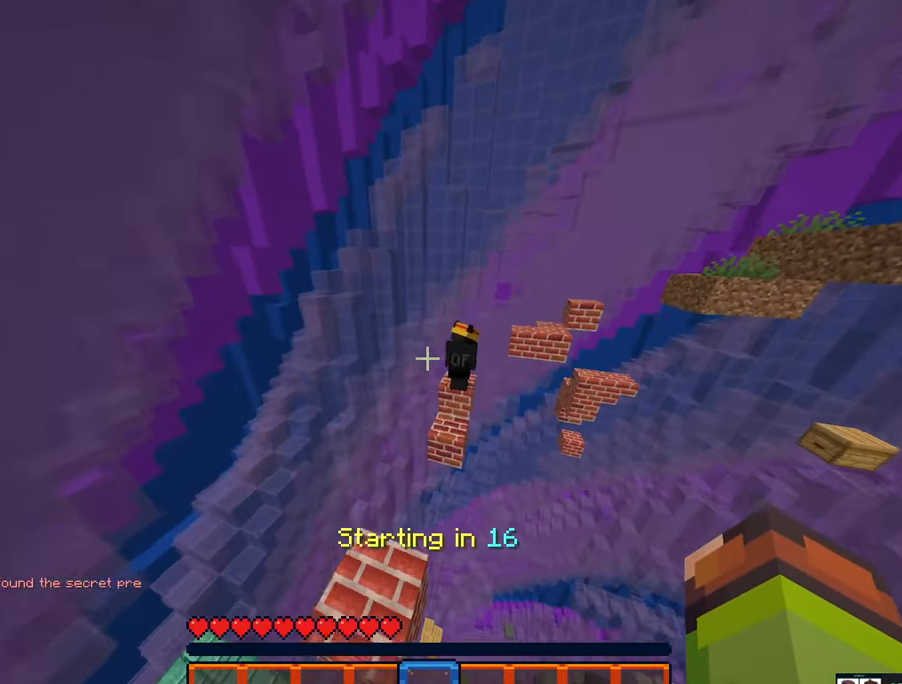
{"keys": ["space", "w"], "mouse": [], "events": [[267, "space", "down"]]}
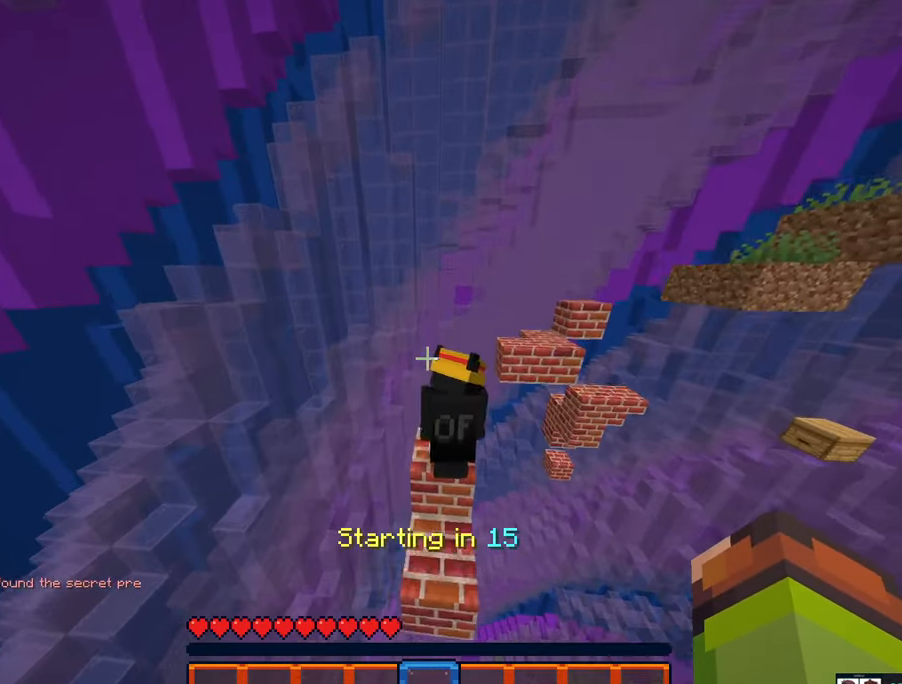
{"keys": ["w"], "mouse": [], "events": [[134, "a", "down"], [234, "space", "up"], [334, "a", "up"]]}